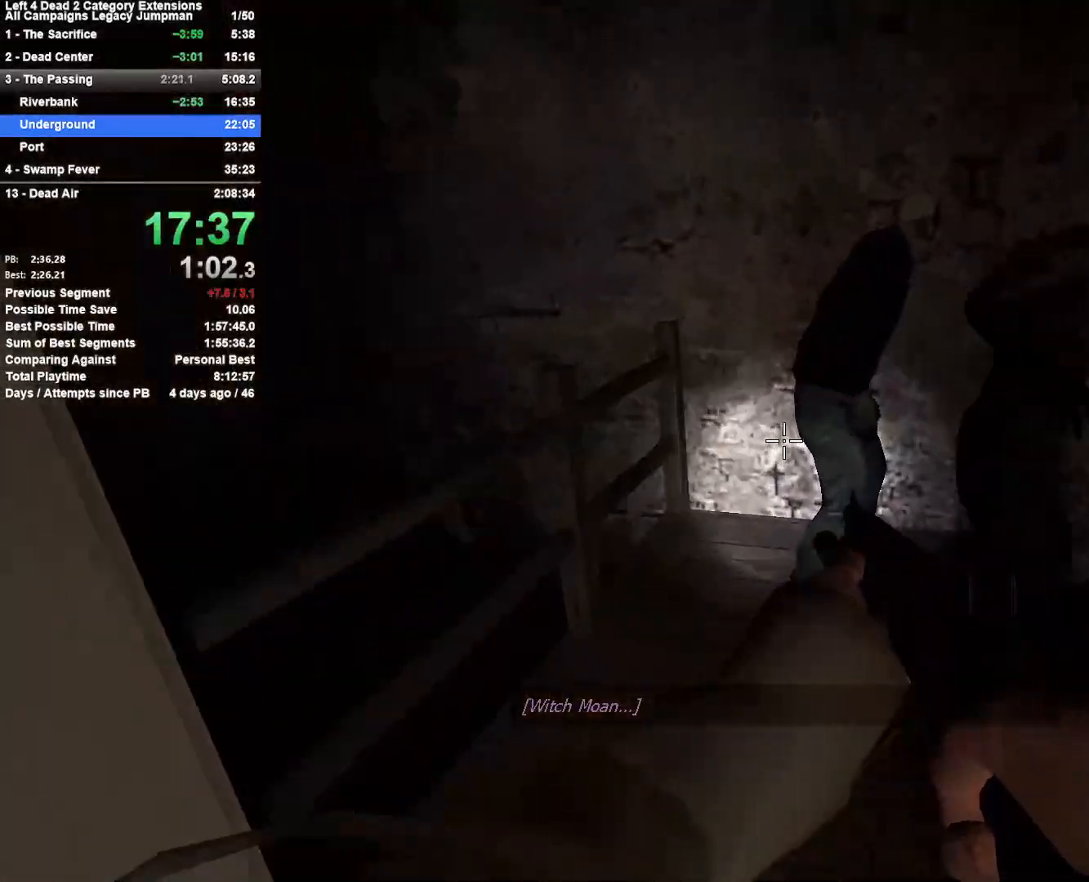
Gameplay with keyboard and mouse; each line is a JSON object with the keys and mouse buttons held at the frame after it. "events" lists presses ("down") and releases ("up") of "1", "2", "3", "4", "5", "a", "alt", "c", "ctrl", "d", "e", "f", "q", "r", "s", "shift", "space", "tab", "v", "w", "x", "z", "mouse_left", "mouse_middle", "mouse_right", "mouse_mb4", "mouse_mb5", "mouse_wheel_up" and "mouse_wheel_down" between this image and that frame as [ms after this image, input, new state], when the widget could be followed in between. "mouse_left", "mouse_middle", "mouse_right", "mouse_mb4", "mouse_mb5", "mouse_wheel_up", "mouse_wheel_down" = the "left", "middle", "right", "mb4", "mb5", "wheel_up", "wheel_down" buttons of the "mouse" list. No other keys are recorded. Mouse movement is not recorded.
{"keys": ["a"], "mouse": [], "events": [[17, "mouse_right", "down"], [67, "space", "down"], [117, "a", "down"], [167, "shift", "down"], [167, "w", "up"], [217, "space", "up"], [300, "mouse_right", "up"], [400, "shift", "up"]]}
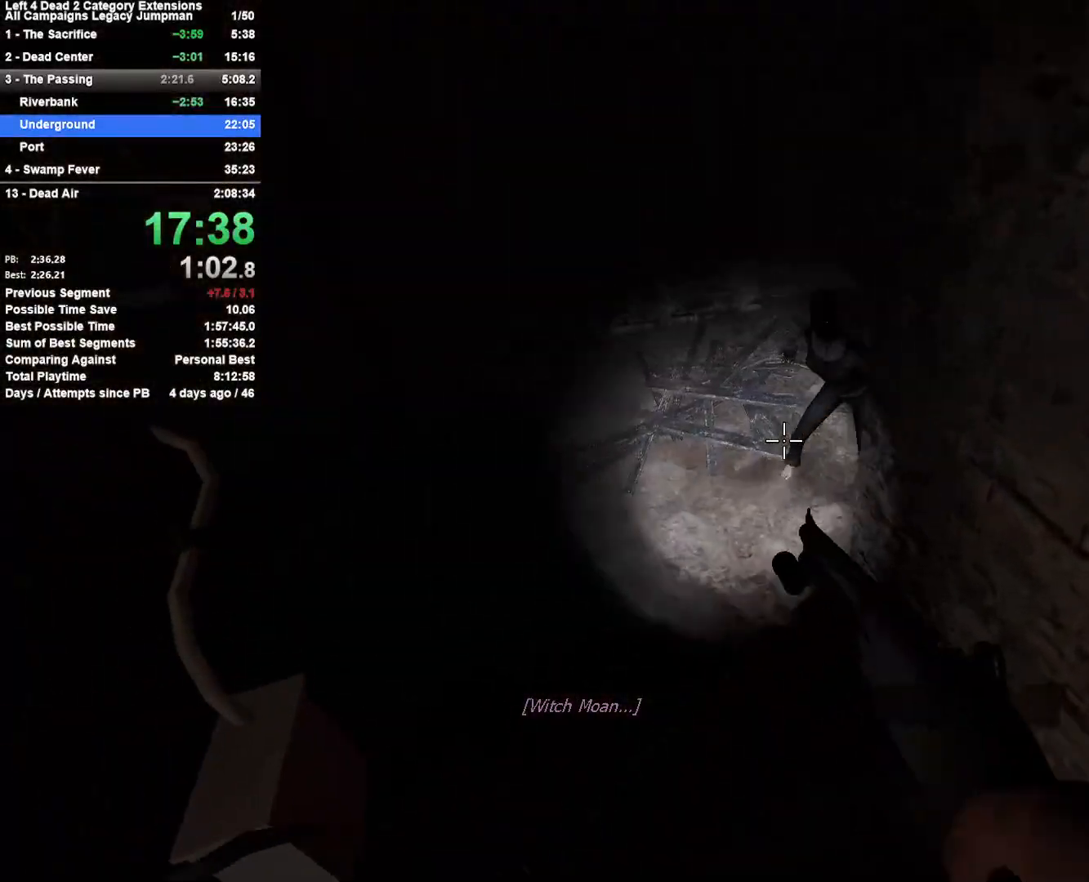
{"keys": ["a", "w"], "mouse": [], "events": [[133, "w", "down"], [233, "a", "up"], [233, "mouse_left", "down"], [283, "mouse_right", "down"], [367, "mouse_left", "up"], [417, "a", "down"], [467, "mouse_right", "up"]]}
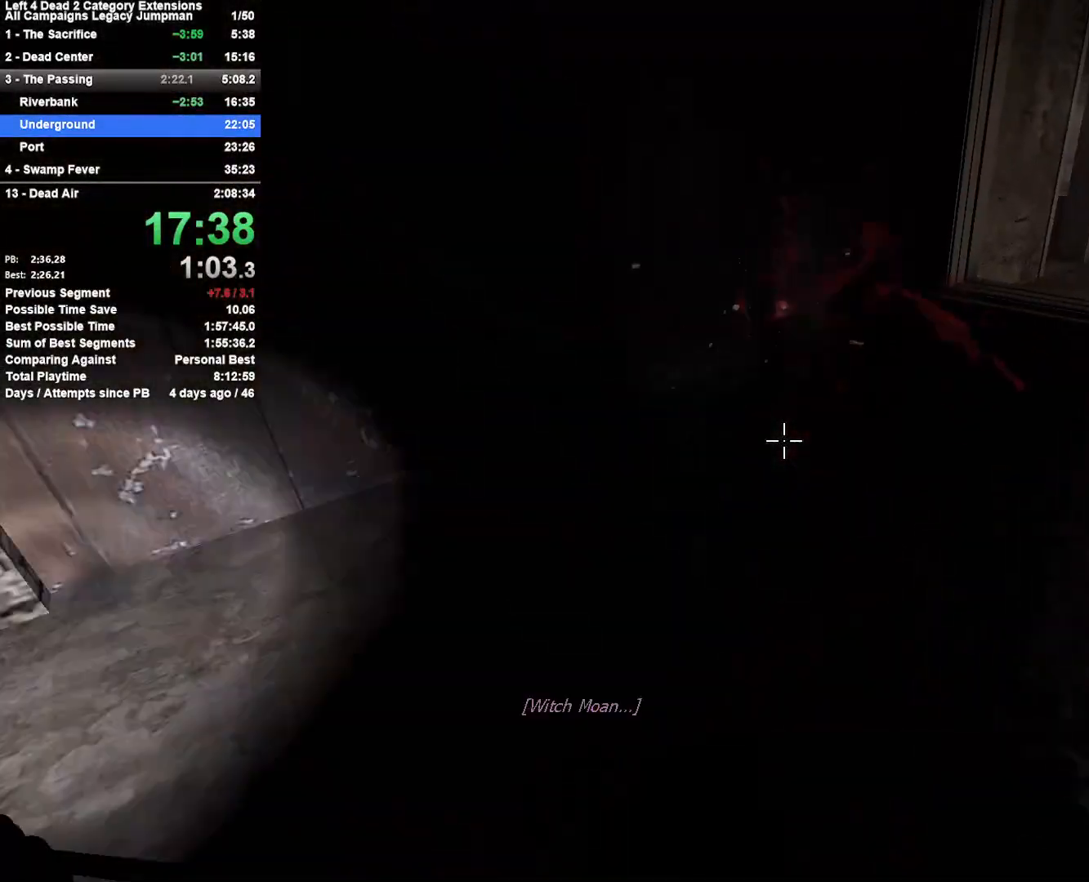
{"keys": ["w"], "mouse": [], "events": [[200, "a", "up"], [283, "a", "down"], [433, "a", "up"]]}
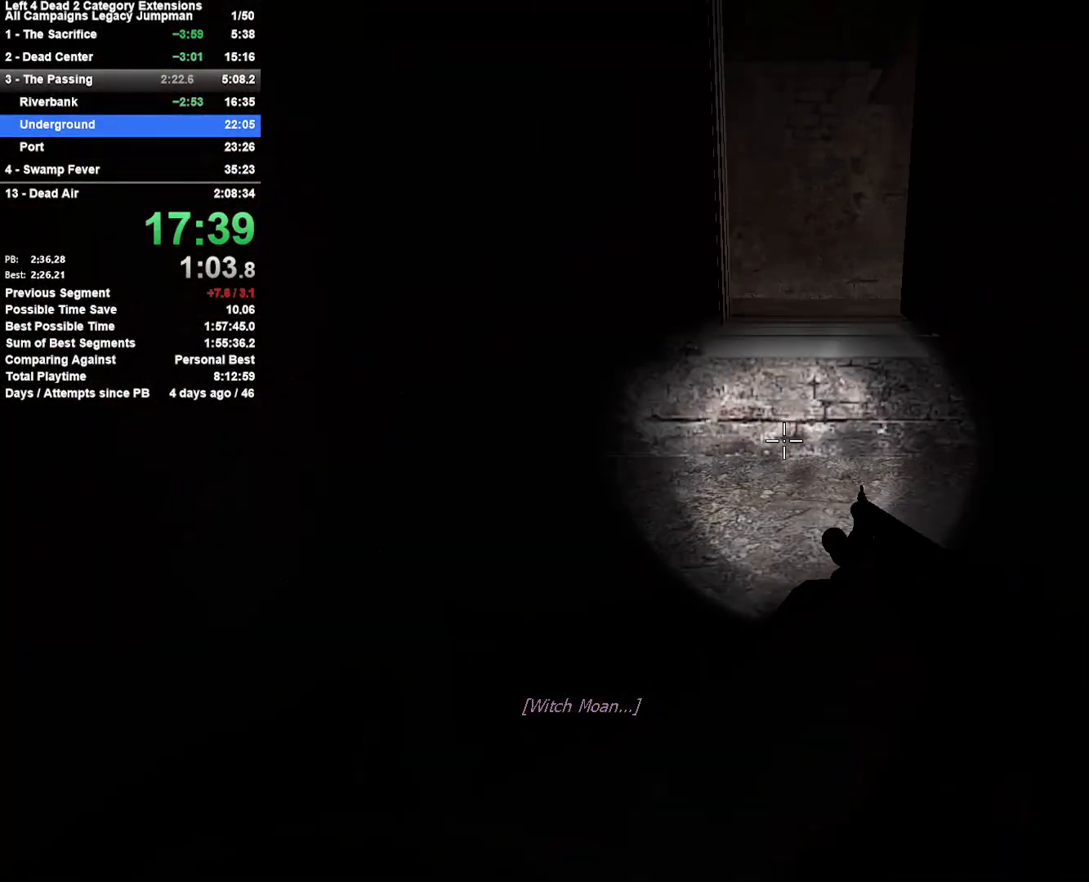
{"keys": ["space", "w"], "mouse": [], "events": [[67, "r", "down"], [117, "r", "up"], [267, "d", "down"], [400, "space", "down"], [450, "d", "up"]]}
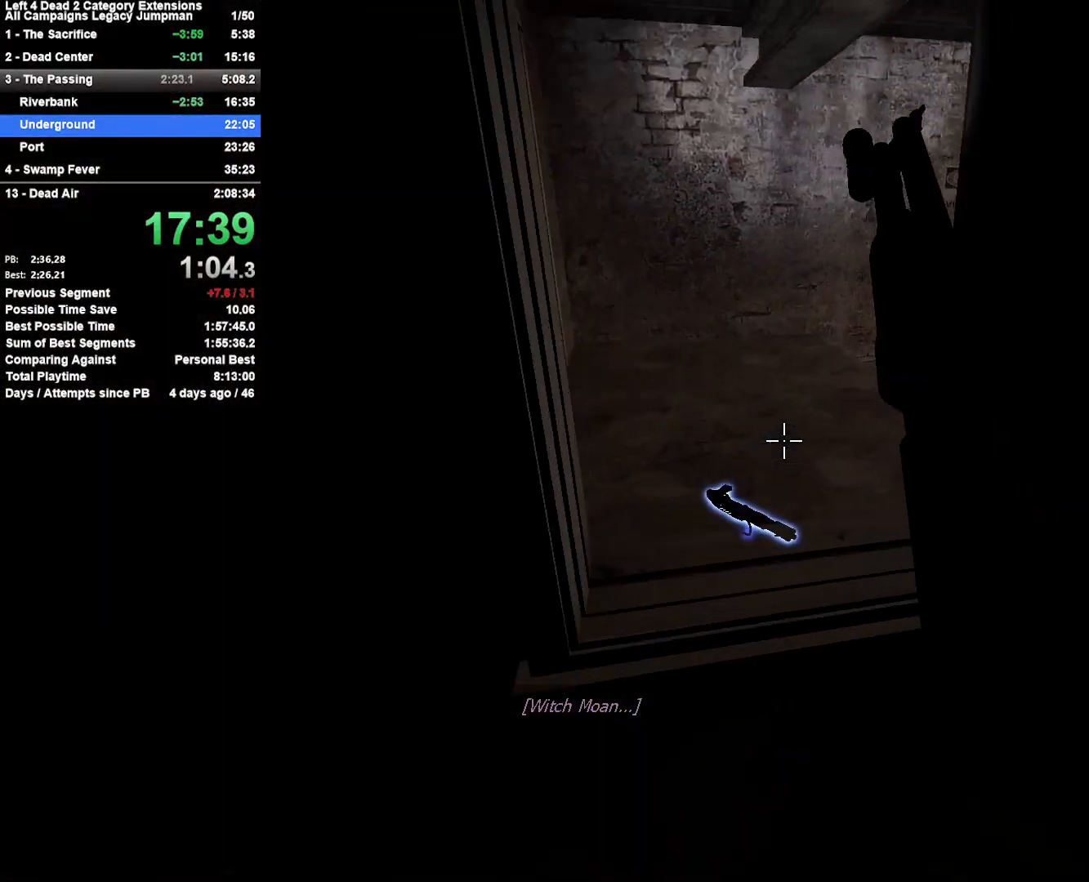
{"keys": ["w"], "mouse": [], "events": [[83, "space", "up"], [183, "a", "down"], [183, "w", "up"], [317, "w", "down"], [367, "a", "up"]]}
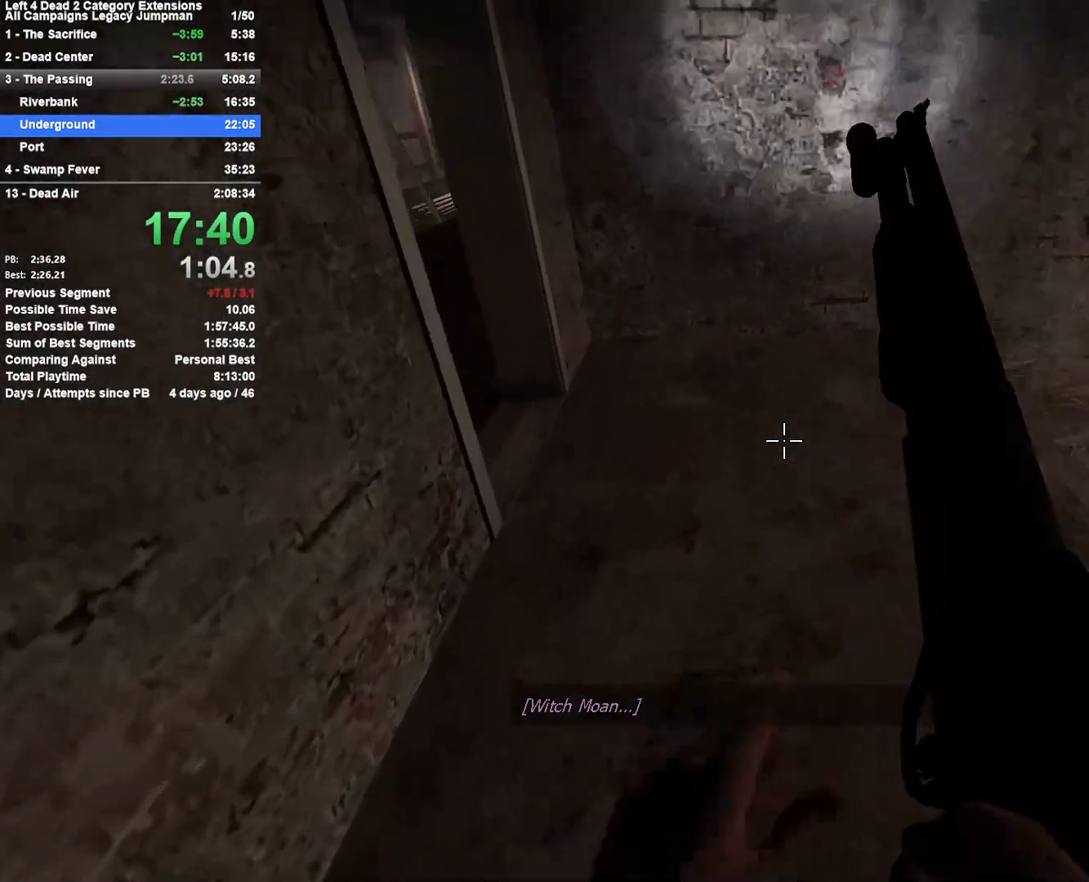
{"keys": ["a"], "mouse": [], "events": [[100, "a", "down"], [200, "a", "up"], [283, "a", "down"], [283, "w", "up"], [333, "e", "down"], [433, "e", "up"], [433, "s", "down"], [483, "s", "up"]]}
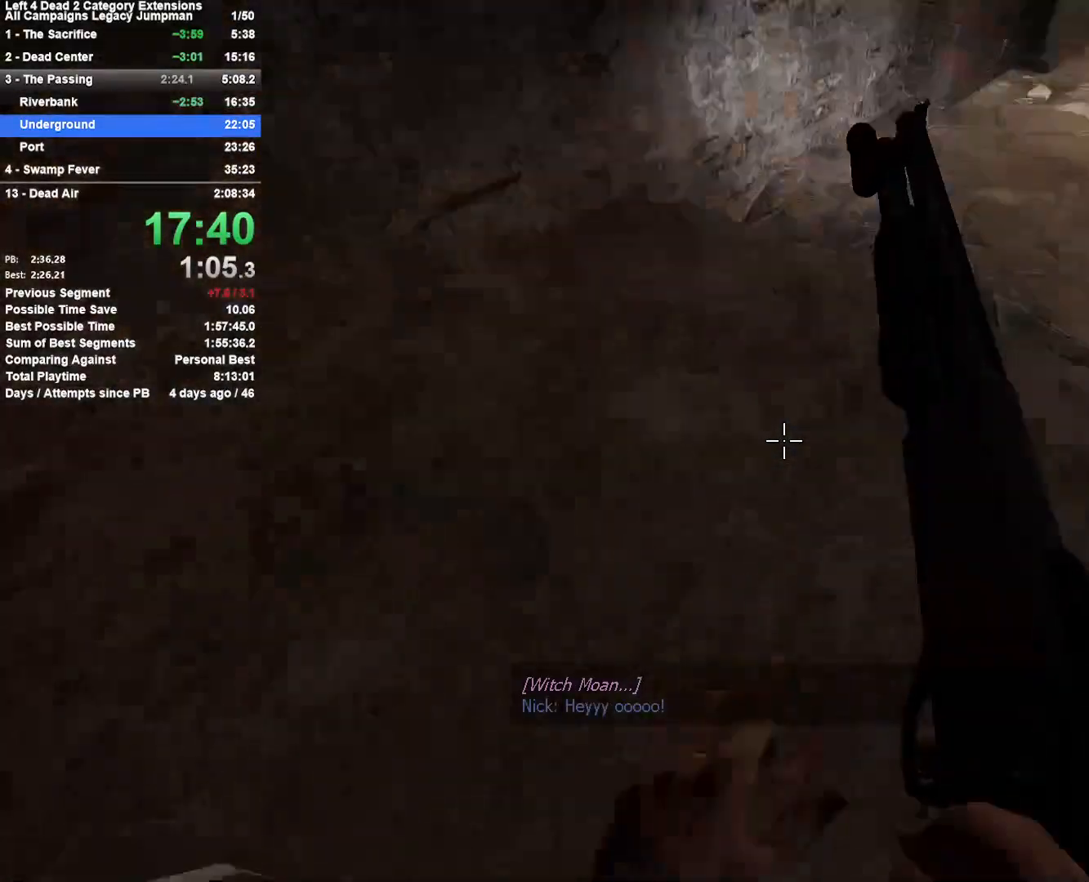
{"keys": ["a", "w"], "mouse": [], "events": [[17, "mouse_right", "down"], [117, "w", "down"], [217, "mouse_right", "up"]]}
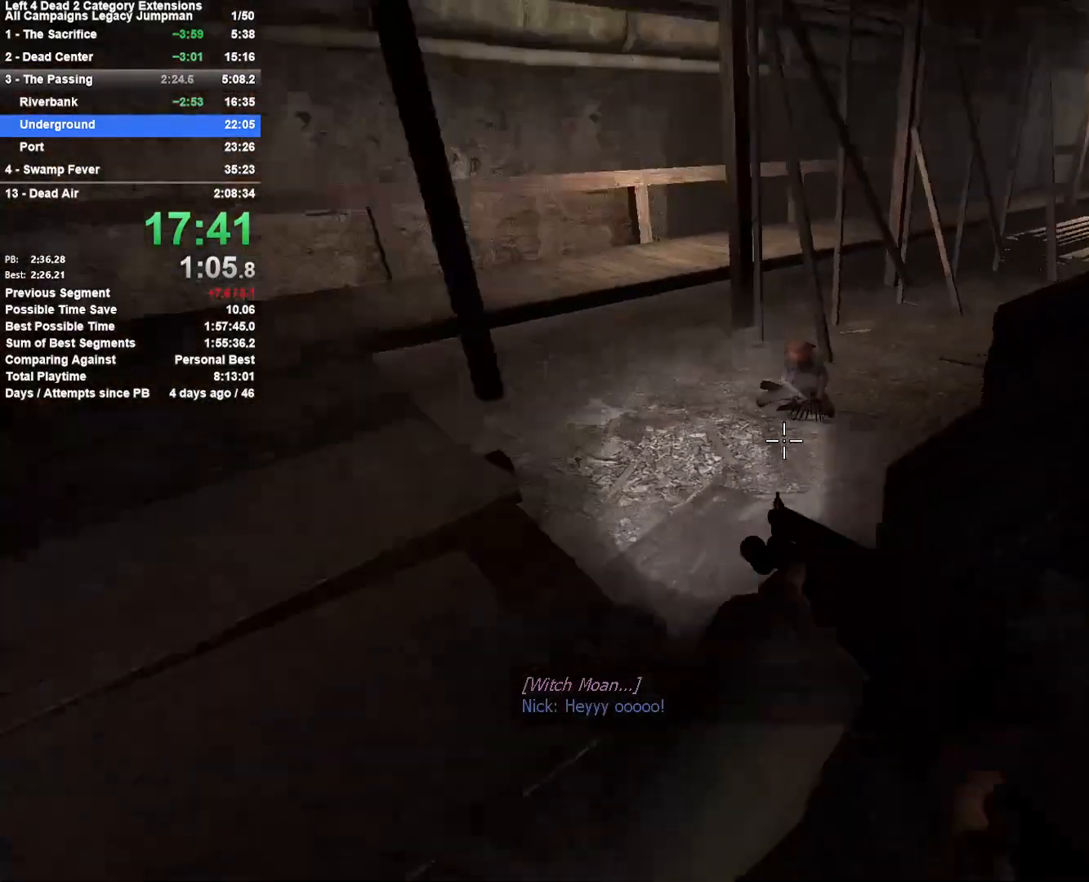
{"keys": ["w"], "mouse": [], "events": [[133, "a", "up"], [367, "d", "down"], [500, "d", "up"]]}
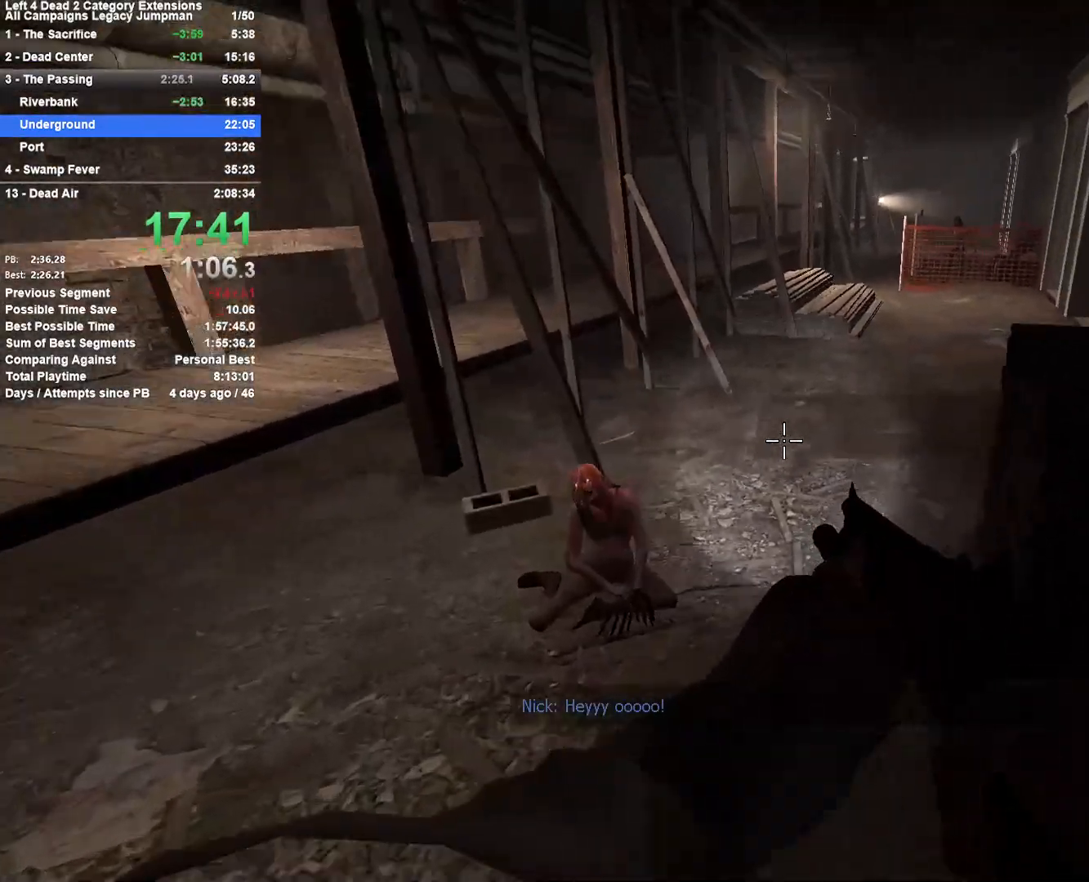
{"keys": ["w"], "mouse": [], "events": [[100, "d", "down"], [283, "d", "up"]]}
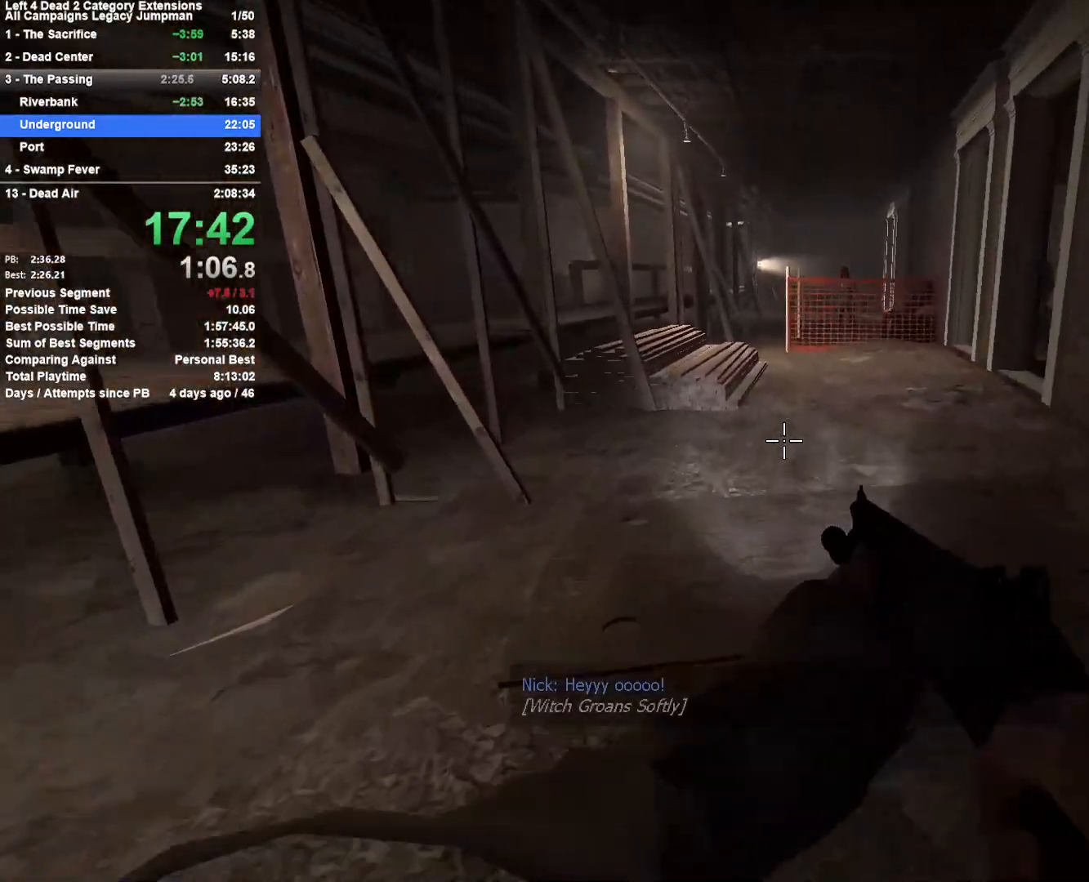
{"keys": ["d"], "mouse": [], "events": [[217, "space", "down"], [267, "d", "down"], [300, "w", "up"], [400, "space", "up"]]}
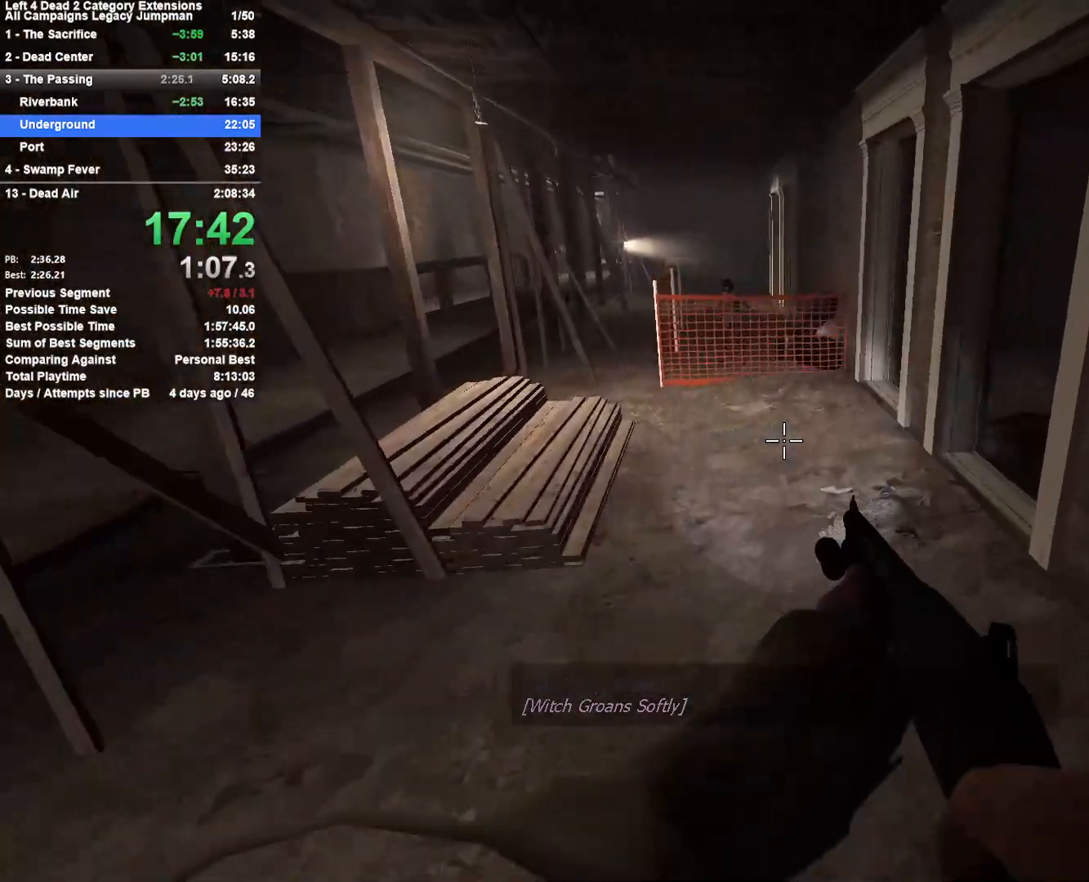
{"keys": ["w"], "mouse": [], "events": [[133, "w", "down"], [183, "d", "up"], [267, "a", "down"], [467, "a", "up"]]}
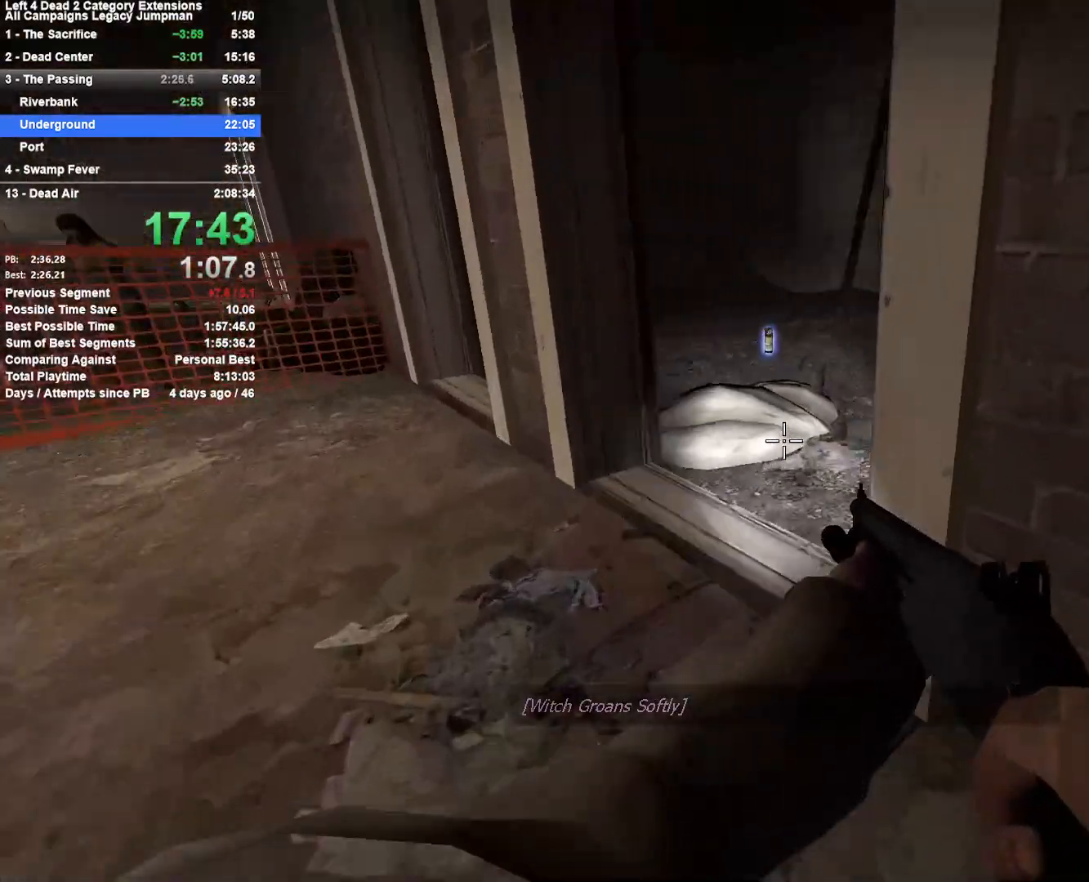
{"keys": ["w"], "mouse": [], "events": [[100, "a", "down"], [150, "a", "up"], [383, "d", "down"], [483, "d", "up"]]}
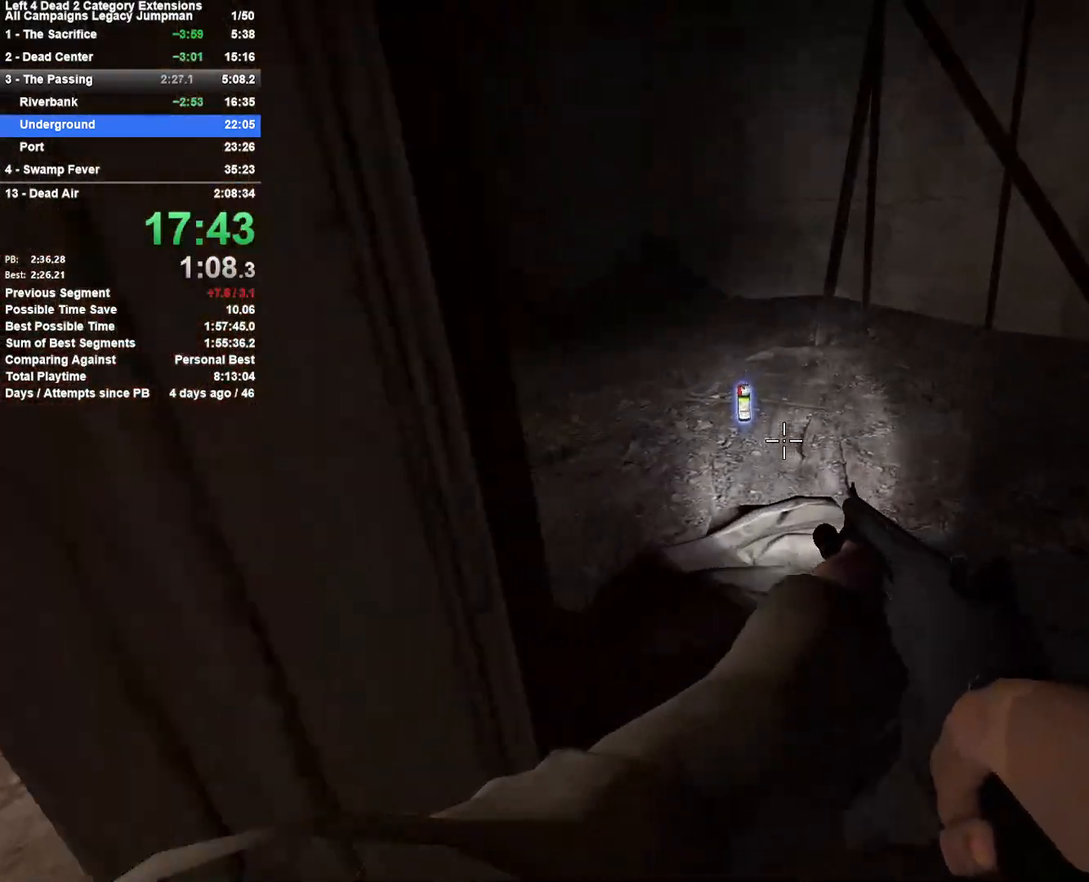
{"keys": ["a", "w"], "mouse": [], "events": [[350, "a", "down"]]}
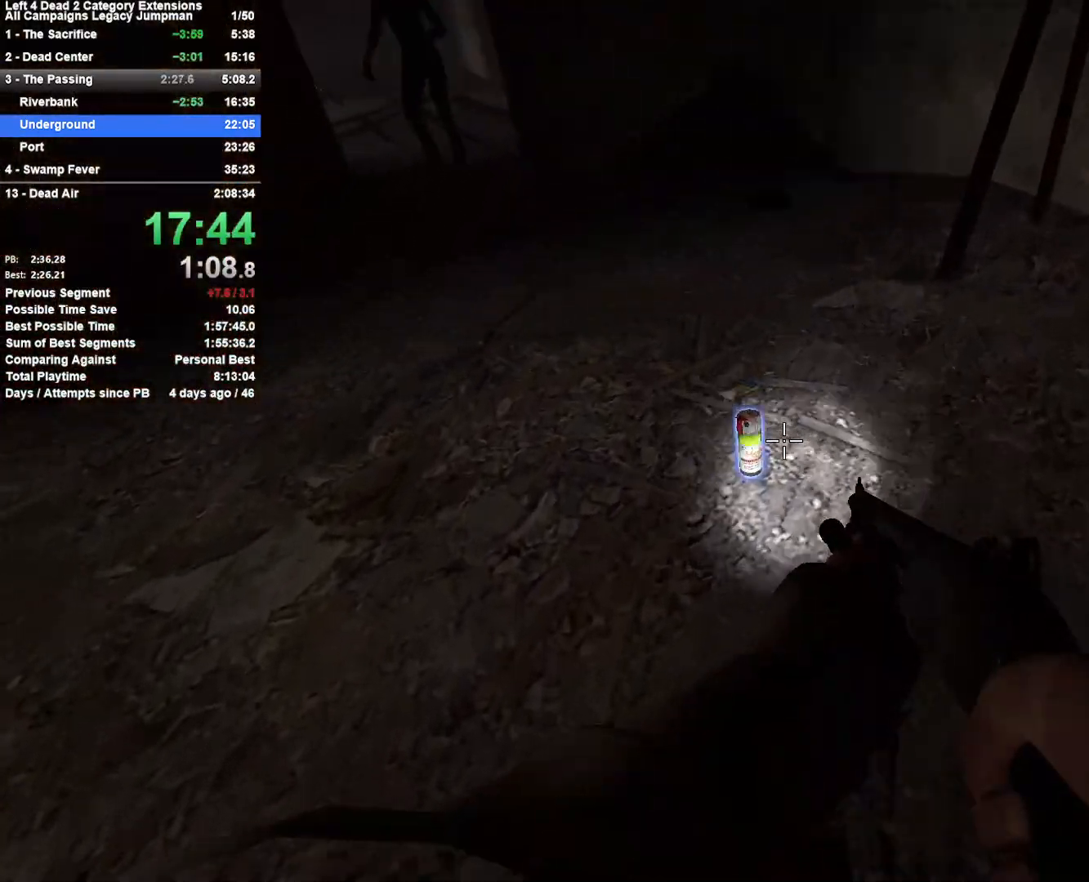
{"keys": ["w"], "mouse": [], "events": [[33, "e", "down"], [83, "a", "up"], [183, "e", "up"]]}
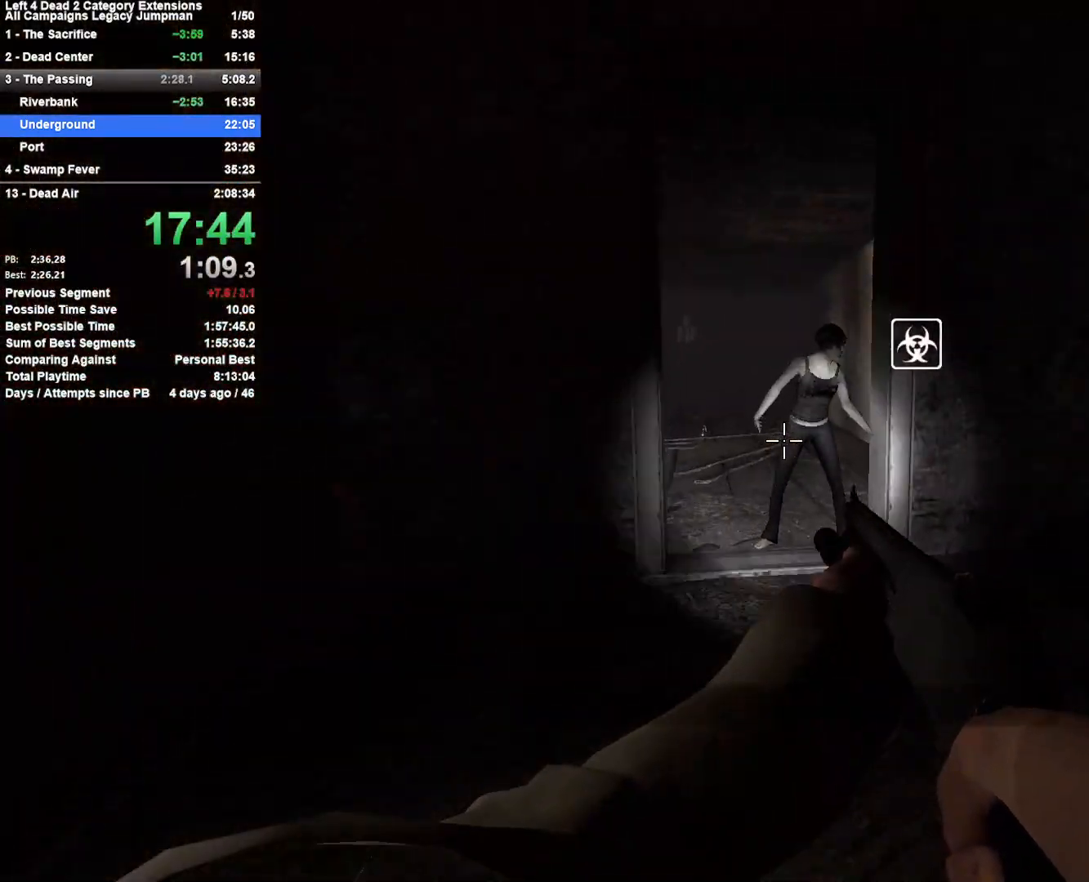
{"keys": ["w"], "mouse": [], "events": [[67, "mouse_left", "down"], [100, "mouse_right", "down"], [200, "mouse_left", "up"], [250, "mouse_right", "up"], [333, "r", "down"], [433, "r", "up"]]}
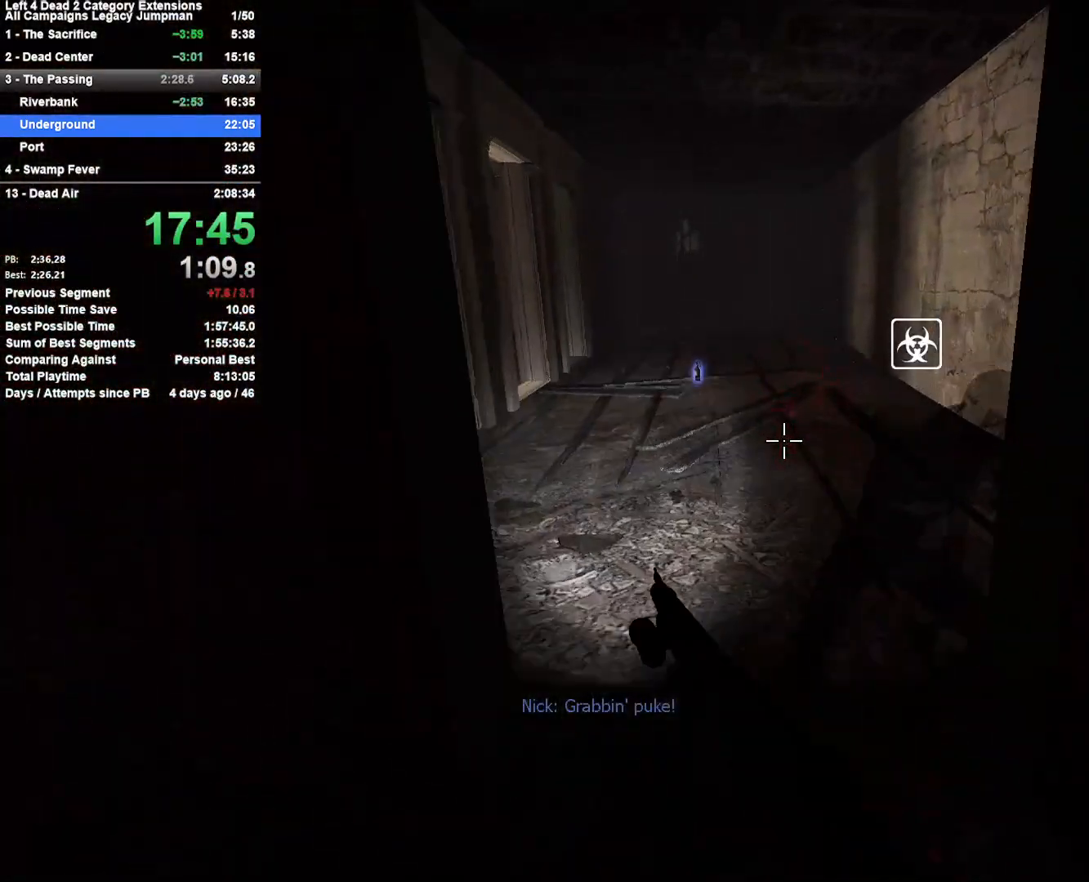
{"keys": ["a"], "mouse": [], "events": [[167, "d", "down"], [217, "space", "down"], [250, "w", "up"], [350, "a", "down"], [350, "d", "up"], [350, "space", "up"]]}
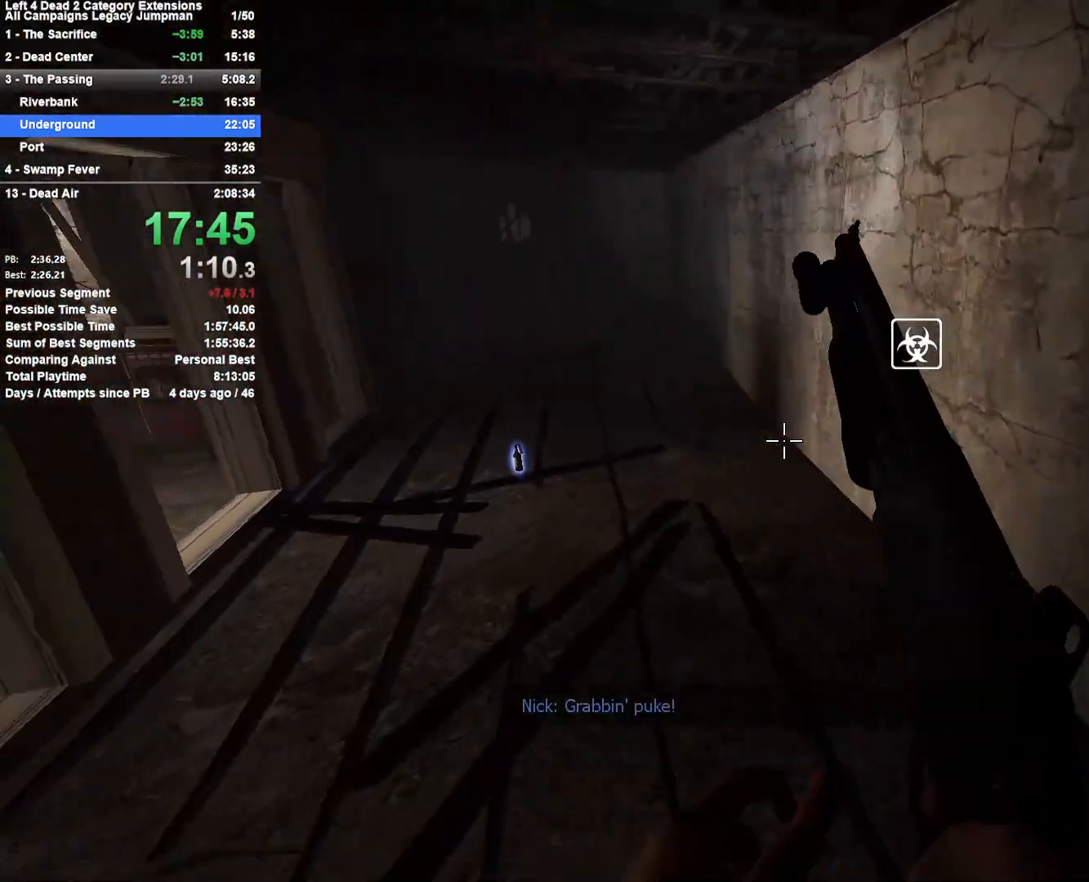
{"keys": ["d", "space"], "mouse": [], "events": [[417, "d", "down"], [417, "space", "down"], [467, "a", "up"]]}
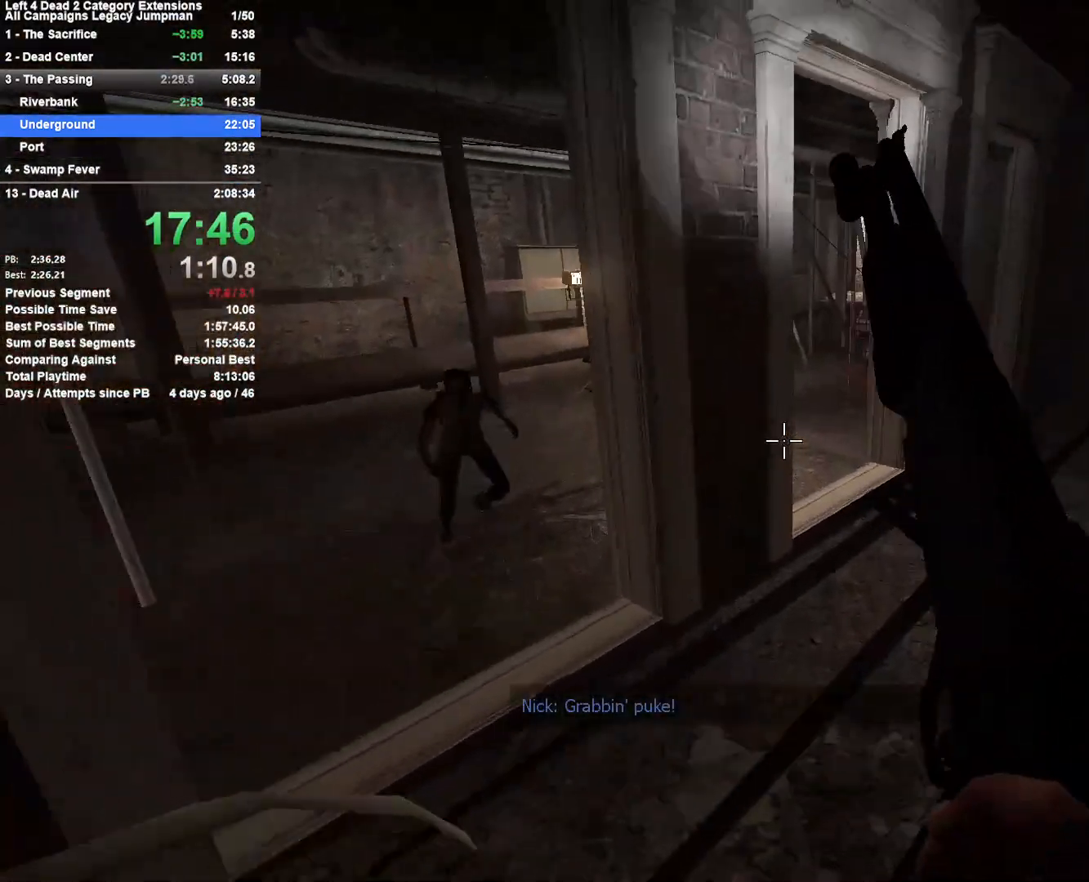
{"keys": ["d"], "mouse": ["left"], "events": [[100, "space", "up"], [483, "mouse_left", "down"]]}
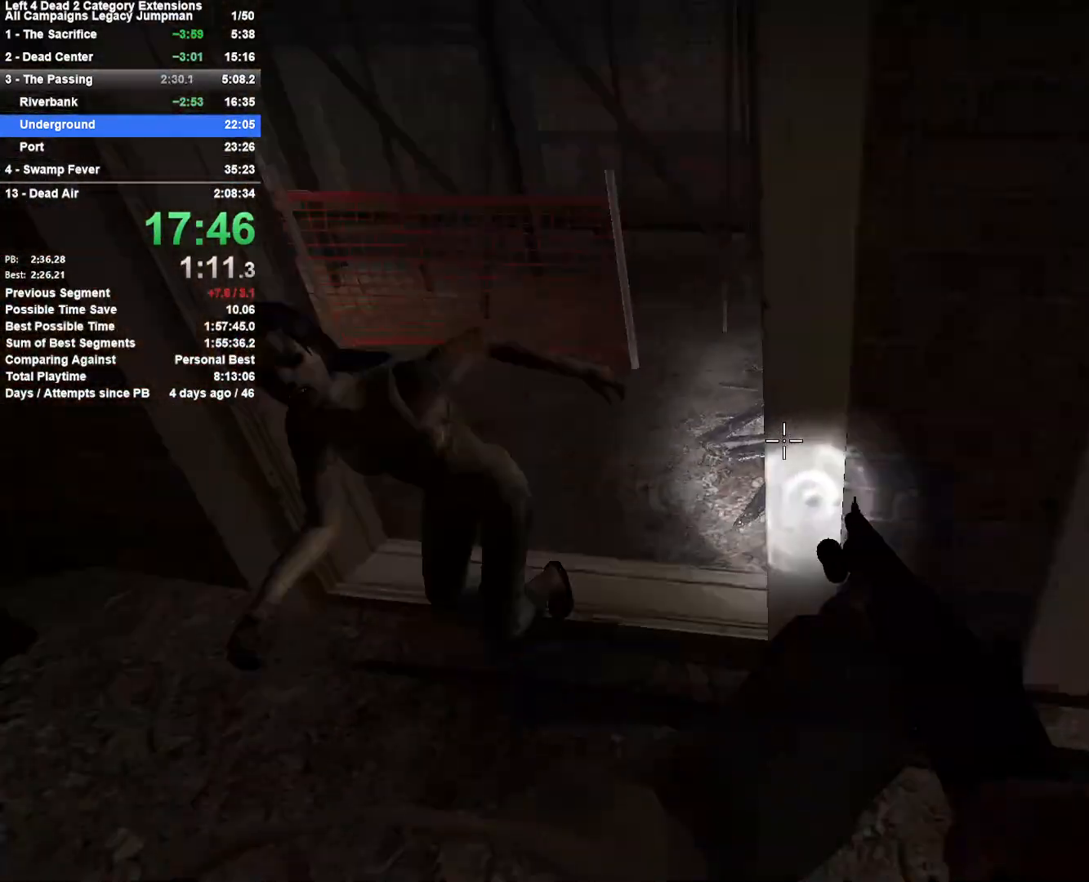
{"keys": ["s"], "mouse": ["left"], "events": [[33, "mouse_left", "up"], [33, "s", "down"], [300, "a", "down"], [350, "d", "up"], [450, "a", "up"], [450, "mouse_left", "down"]]}
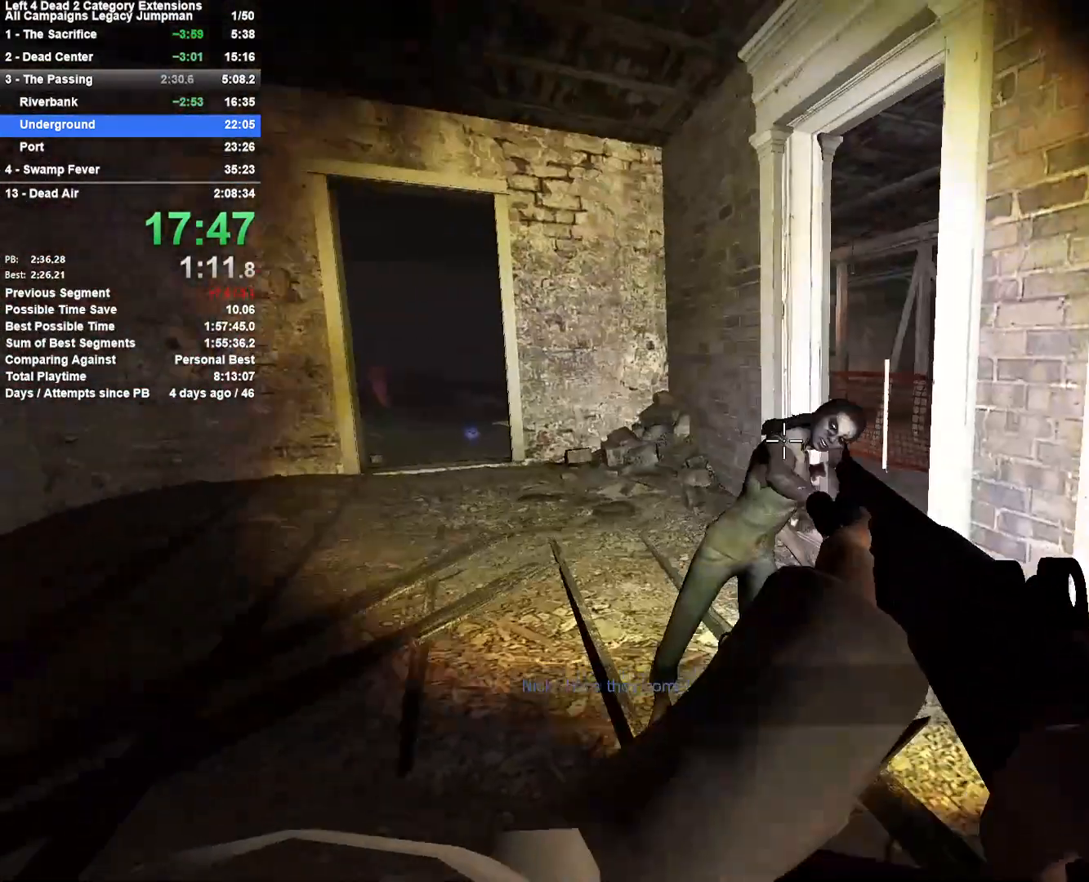
{"keys": ["w"], "mouse": [], "events": [[50, "d", "down"], [83, "d", "up"], [133, "d", "down"], [133, "mouse_left", "up"], [183, "s", "up"], [267, "w", "down"], [317, "d", "up"]]}
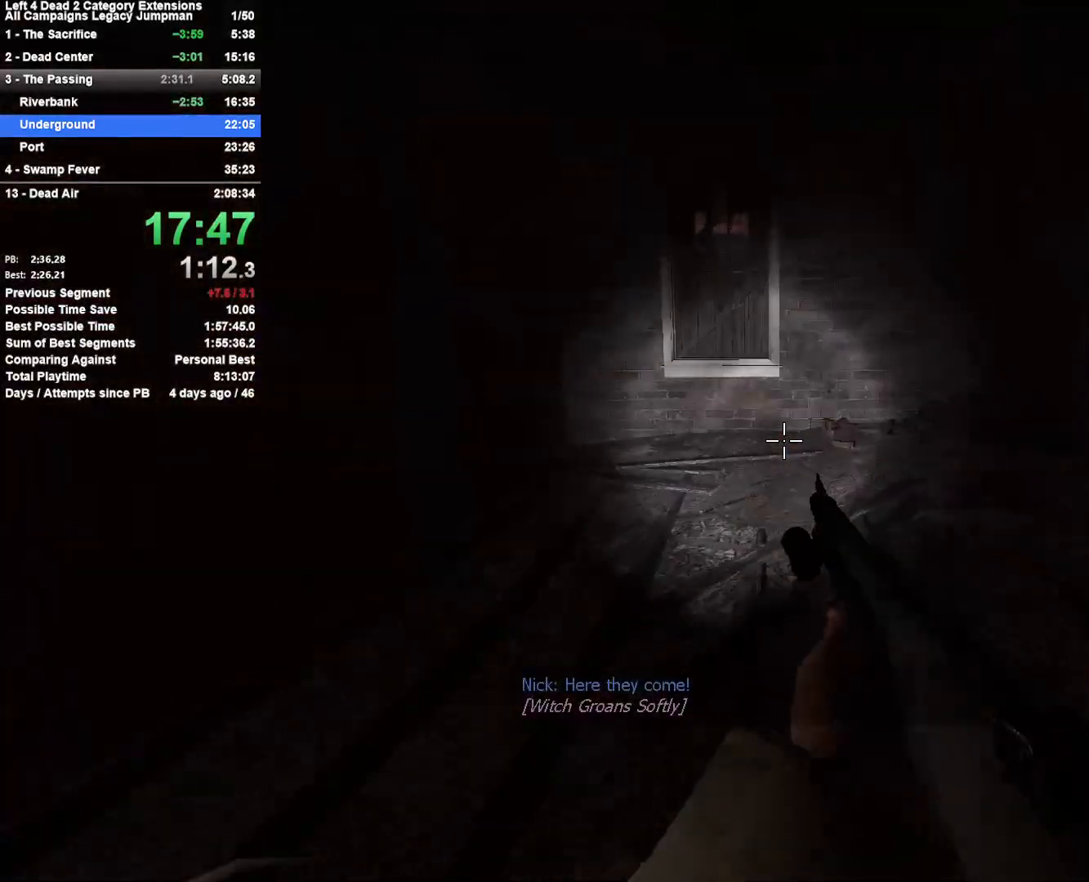
{"keys": ["a", "w"], "mouse": ["left"], "events": [[17, "a", "down"], [250, "a", "up"], [300, "a", "down"], [433, "mouse_left", "down"]]}
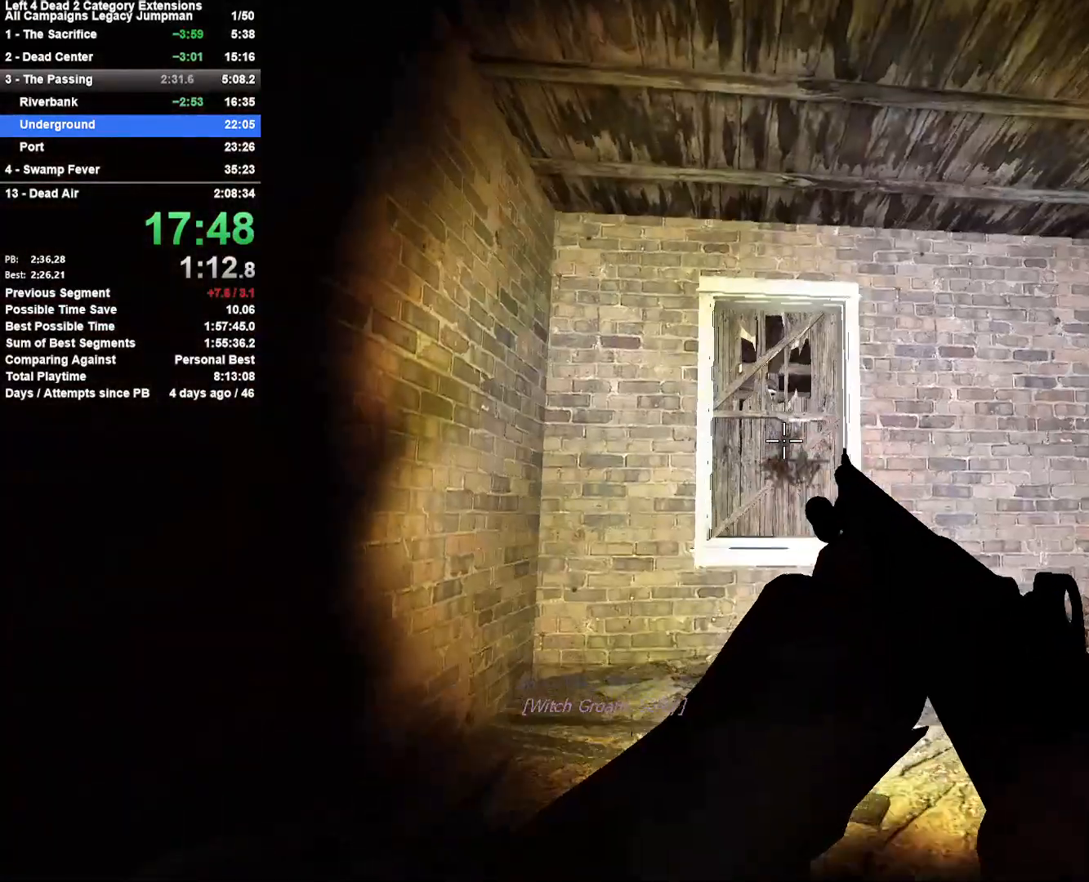
{"keys": ["w"], "mouse": [], "events": [[33, "mouse_right", "down"], [117, "mouse_left", "up"], [117, "mouse_right", "up"], [167, "a", "up"]]}
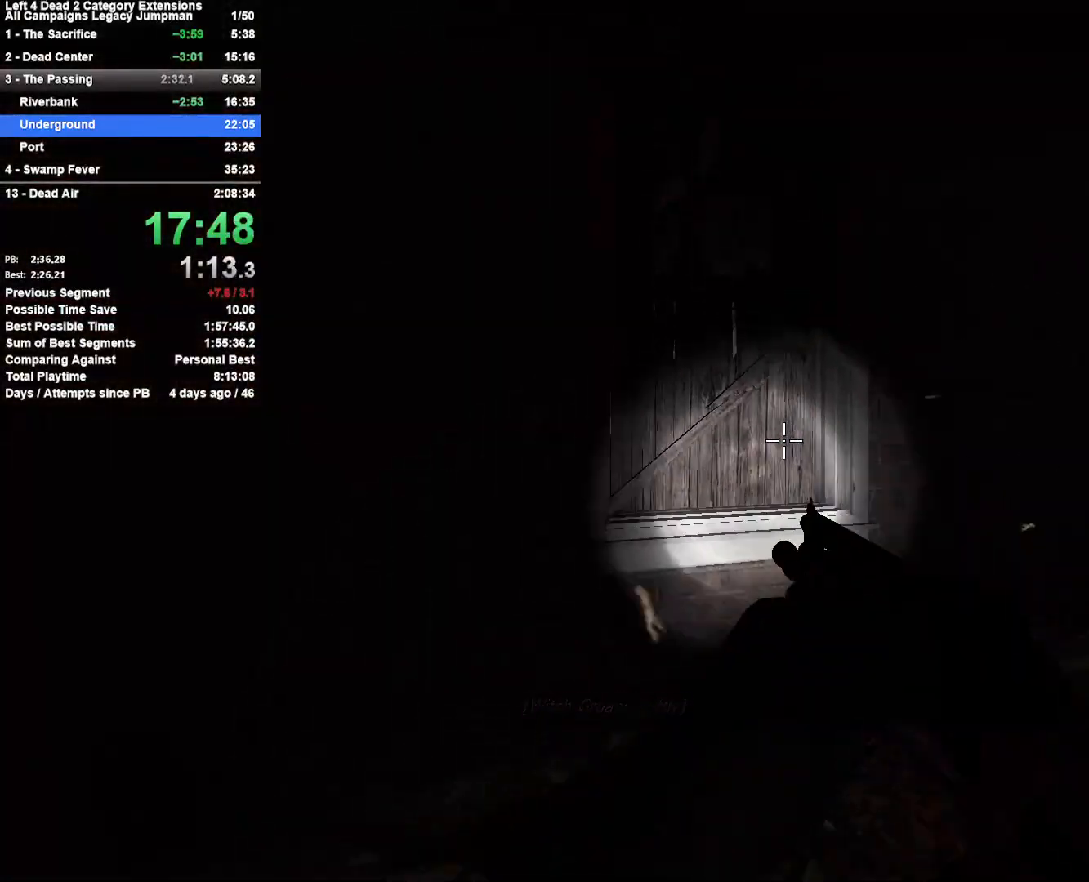
{"keys": ["a"], "mouse": [], "events": [[283, "mouse_left", "down"], [283, "space", "down"], [367, "a", "down"], [367, "mouse_right", "down"], [367, "w", "up"], [417, "mouse_left", "up"], [467, "mouse_right", "up"], [467, "space", "up"]]}
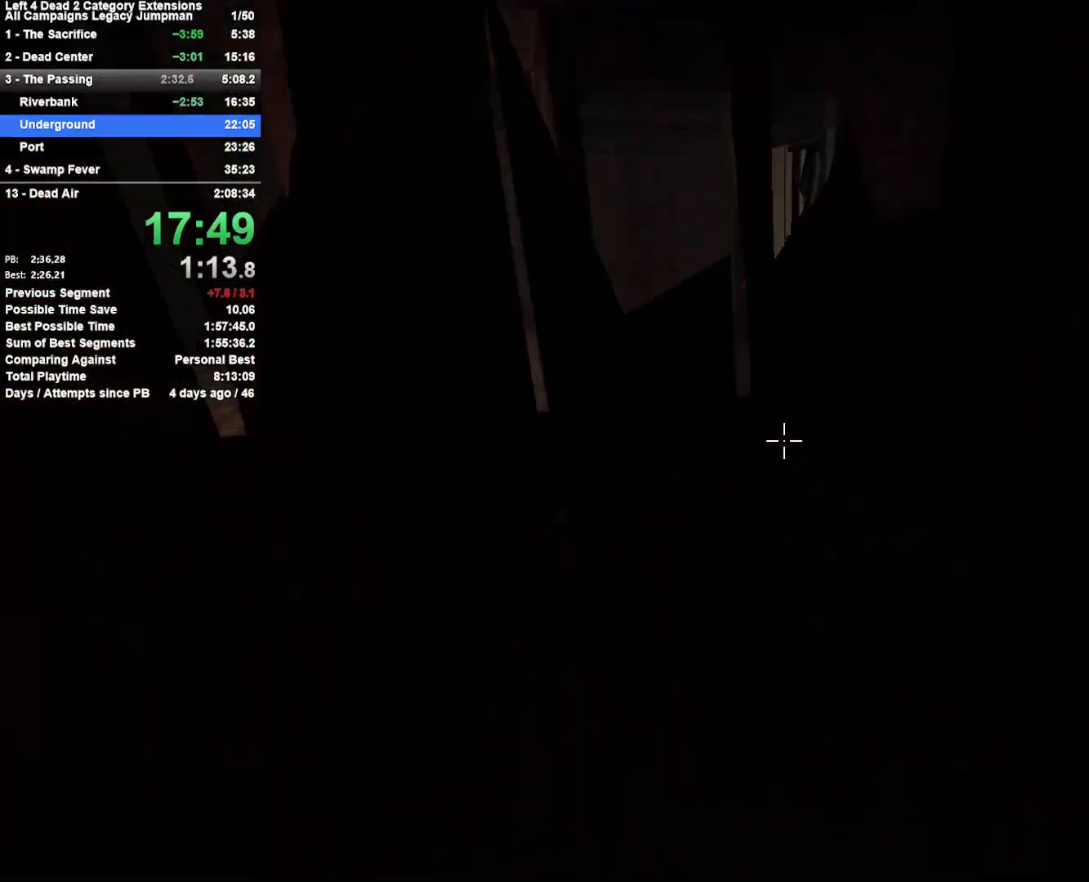
{"keys": ["w"], "mouse": [], "events": [[250, "w", "down"], [383, "a", "up"]]}
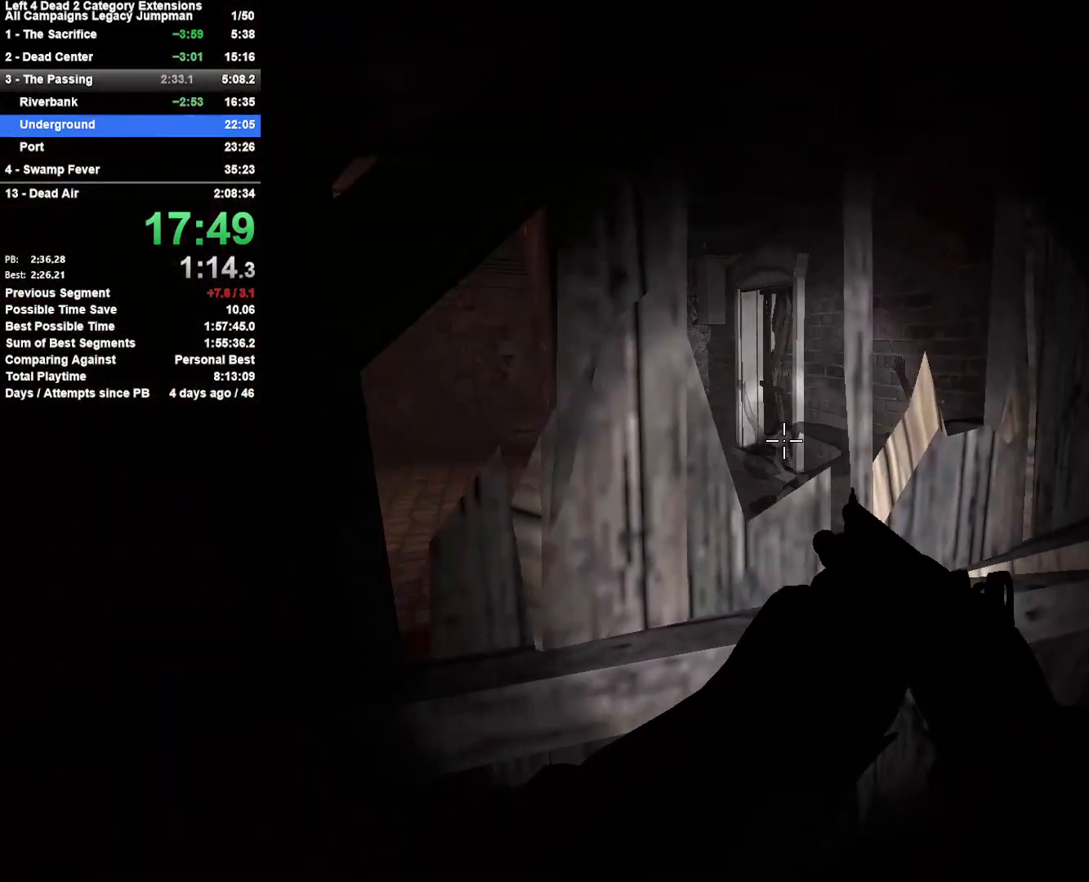
{"keys": ["a", "w"], "mouse": [], "events": [[67, "mouse_left", "down"], [167, "a", "down"], [167, "mouse_right", "down"], [267, "mouse_left", "up"], [317, "mouse_right", "up"], [350, "a", "up"], [500, "a", "down"]]}
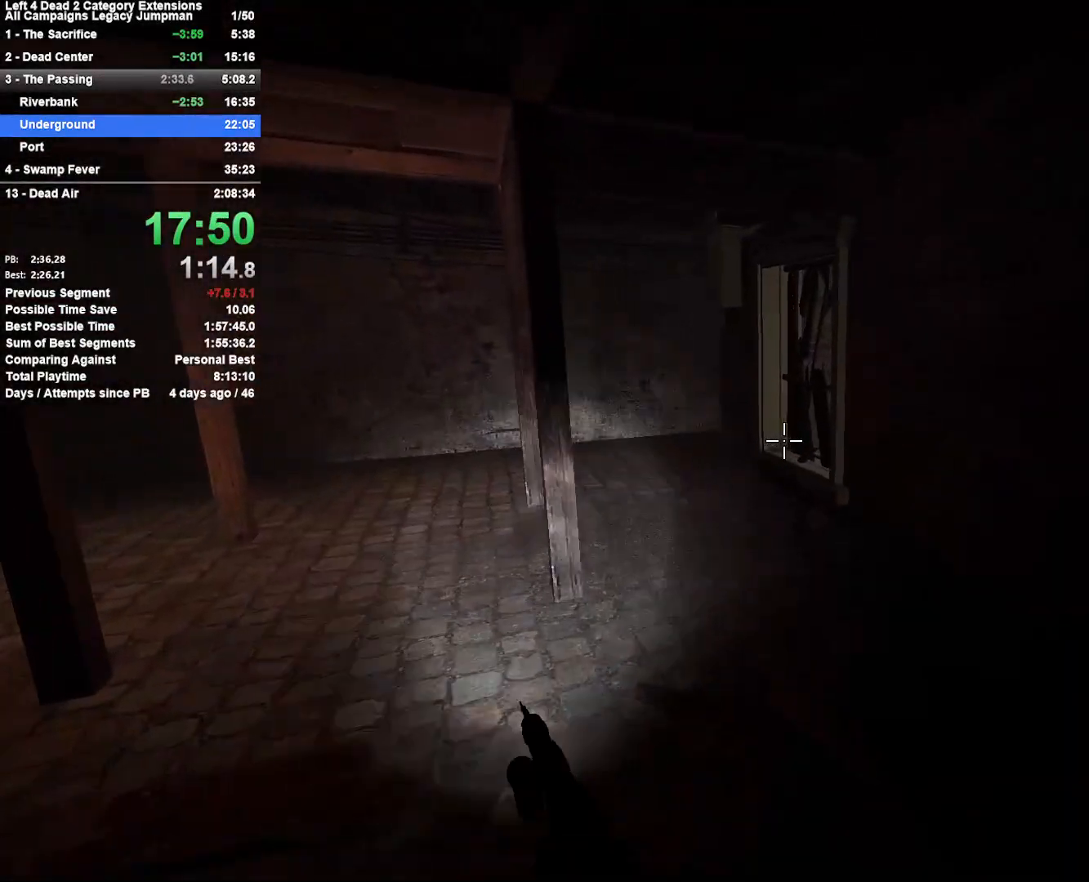
{"keys": ["w"], "mouse": ["right"], "events": [[50, "a", "up"], [283, "a", "down"], [367, "mouse_left", "down"], [417, "a", "up"], [417, "mouse_right", "down"], [467, "mouse_left", "up"]]}
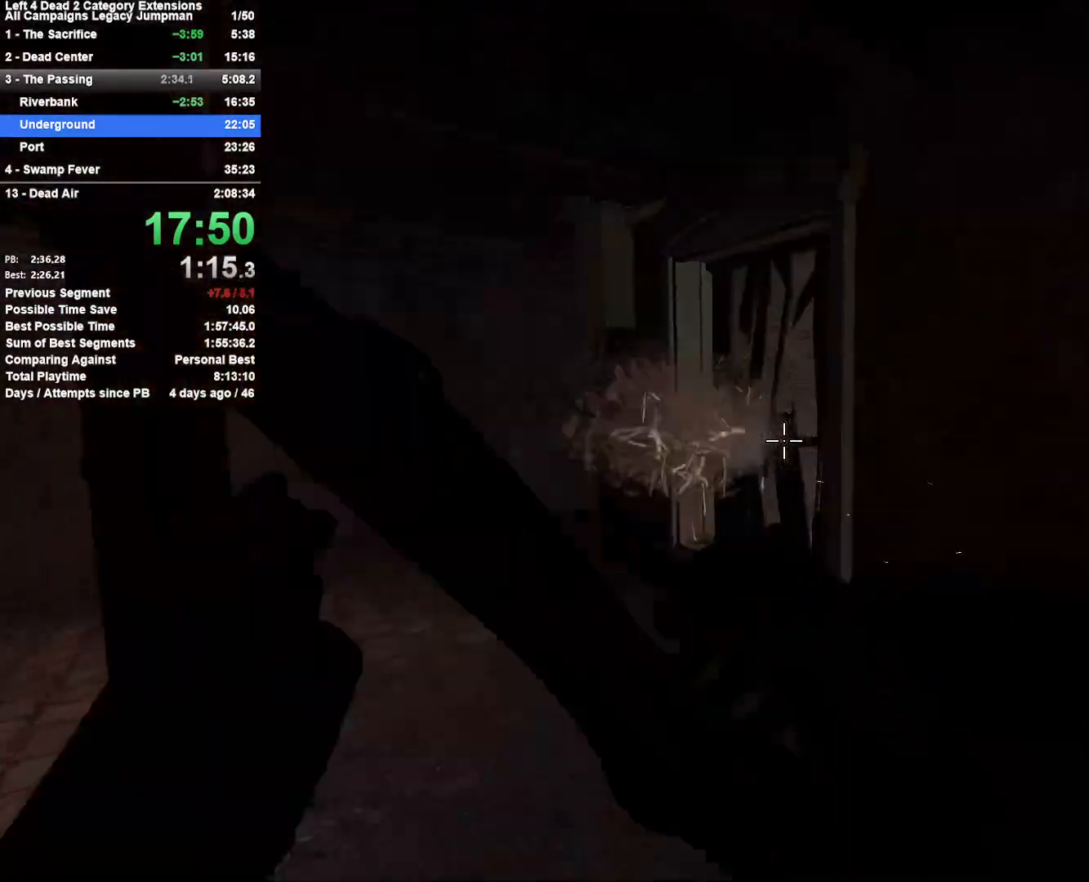
{"keys": ["w"], "mouse": [], "events": [[17, "a", "down"], [50, "a", "up"], [50, "mouse_right", "up"], [250, "a", "down"], [433, "a", "up"]]}
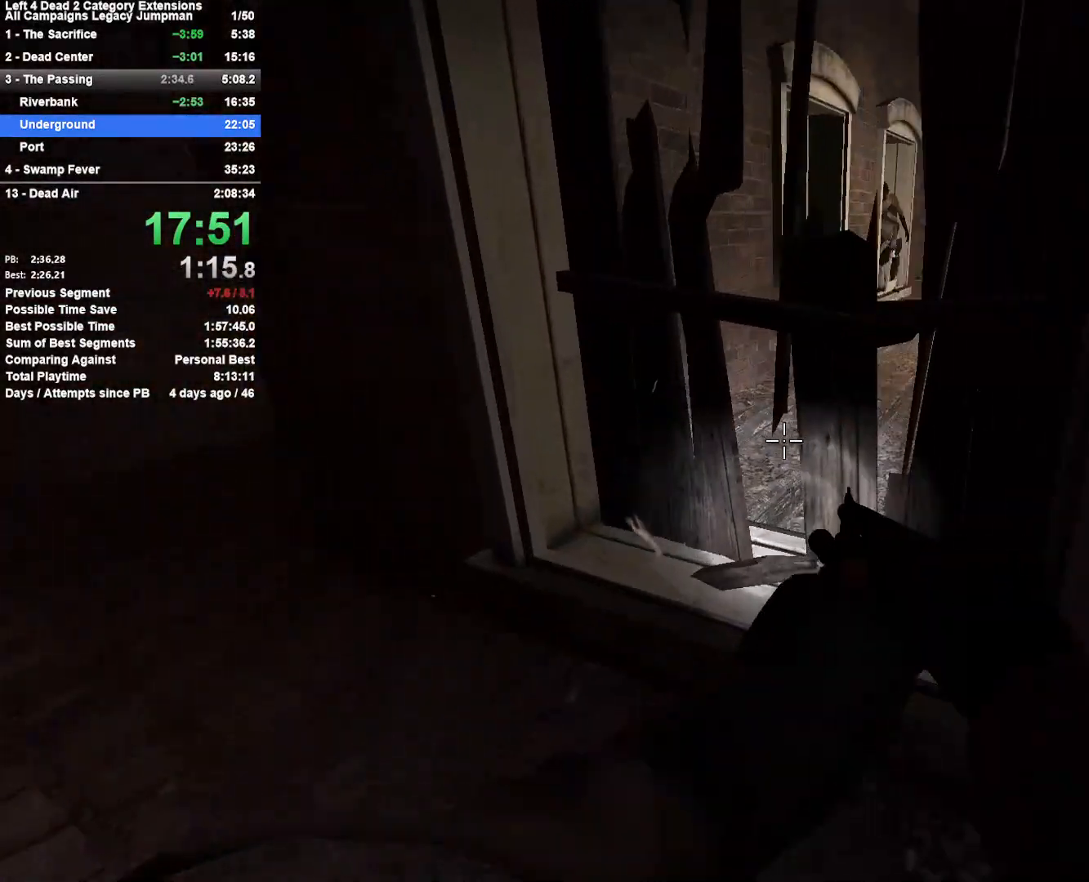
{"keys": ["d", "w"], "mouse": [], "events": [[167, "mouse_left", "down"], [217, "d", "down"], [217, "space", "down"], [267, "mouse_left", "up"], [267, "w", "up"], [350, "mouse_left", "down"], [400, "mouse_left", "up"], [400, "space", "up"], [450, "w", "down"]]}
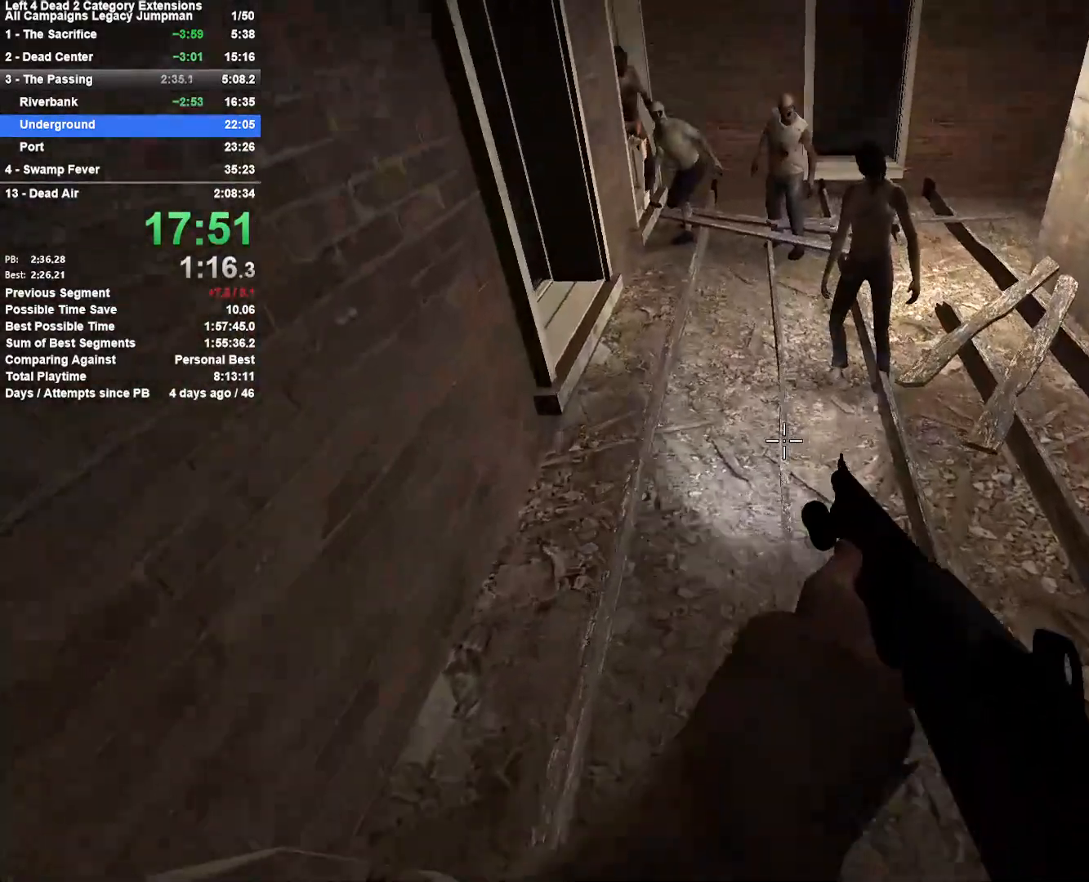
{"keys": ["d", "w"], "mouse": [], "events": [[33, "d", "up"], [283, "d", "down"]]}